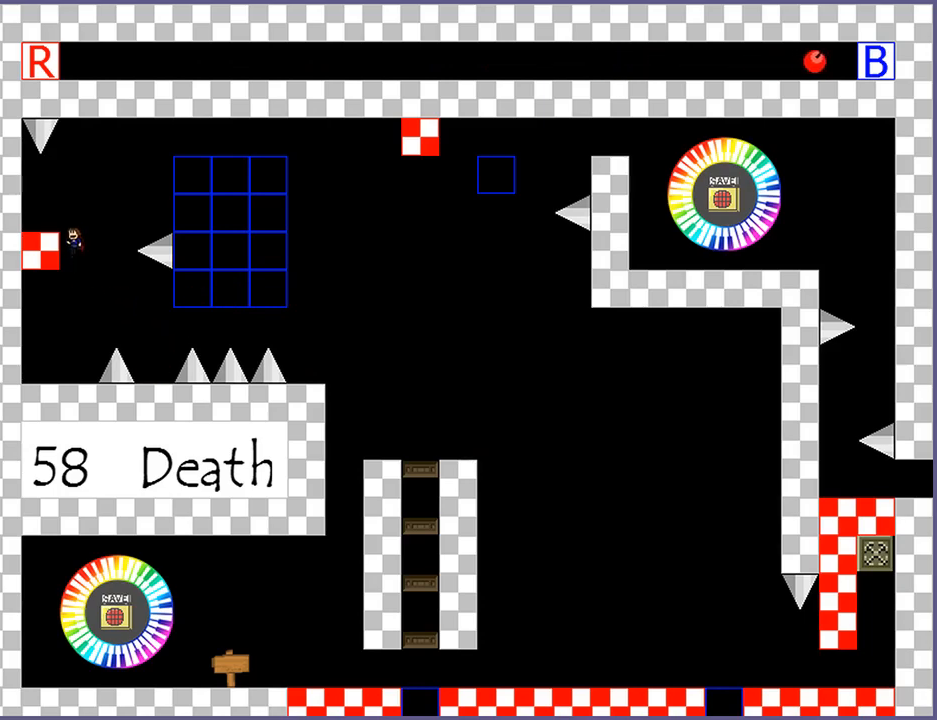
Gameplay with keyboard; each line is a JSON object with the keys held at the frame after it. "events" lists presses ("down") and releases ("up") of "down", "left", "r", "right", "s", "shift_l", "shift_r", "up" and "z" between this image and that frame as [ms after this image, input, new state], when the widget could be followed in between. No other keys are recorded. Mouse input is not recorded.
{"keys": [], "events": [[40, "z", "down"], [80, "shift_l", "up"], [120, "z", "up"], [180, "left", "down"], [180, "z", "down"], [260, "left", "up"], [260, "z", "up"], [320, "z", "down"], [400, "z", "up"], [440, "z", "down"], [500, "z", "up"]]}
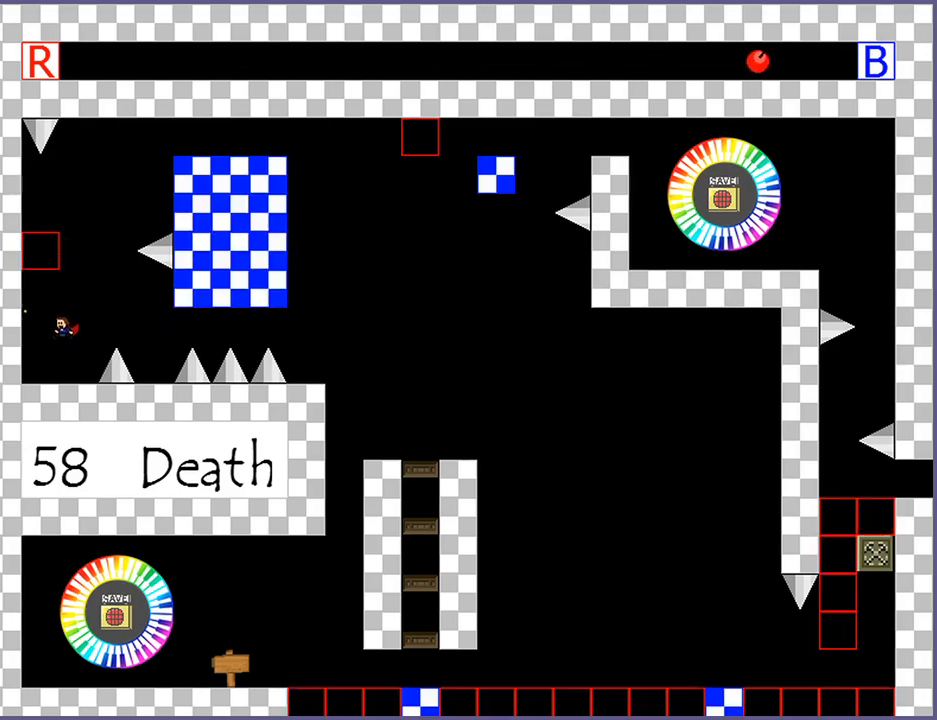
{"keys": ["z"], "events": [[100, "z", "down"], [120, "right", "down"], [160, "z", "up"], [180, "right", "up"], [300, "z", "down"], [380, "z", "up"], [440, "z", "down"]]}
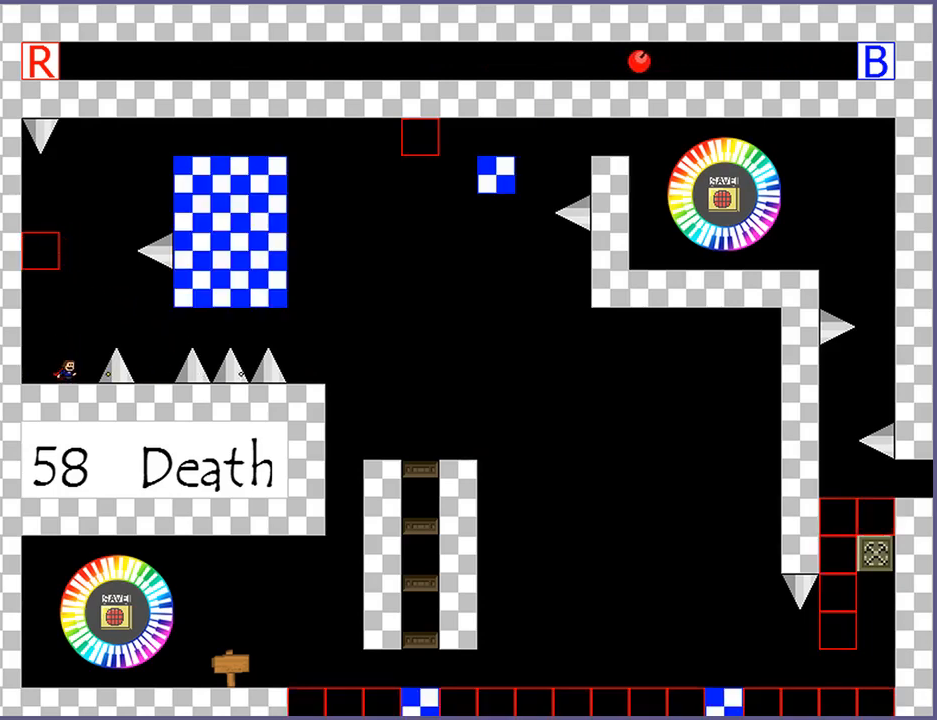
{"keys": [], "events": [[20, "z", "up"], [80, "z", "down"], [140, "z", "up"], [160, "right", "down"], [200, "right", "up"]]}
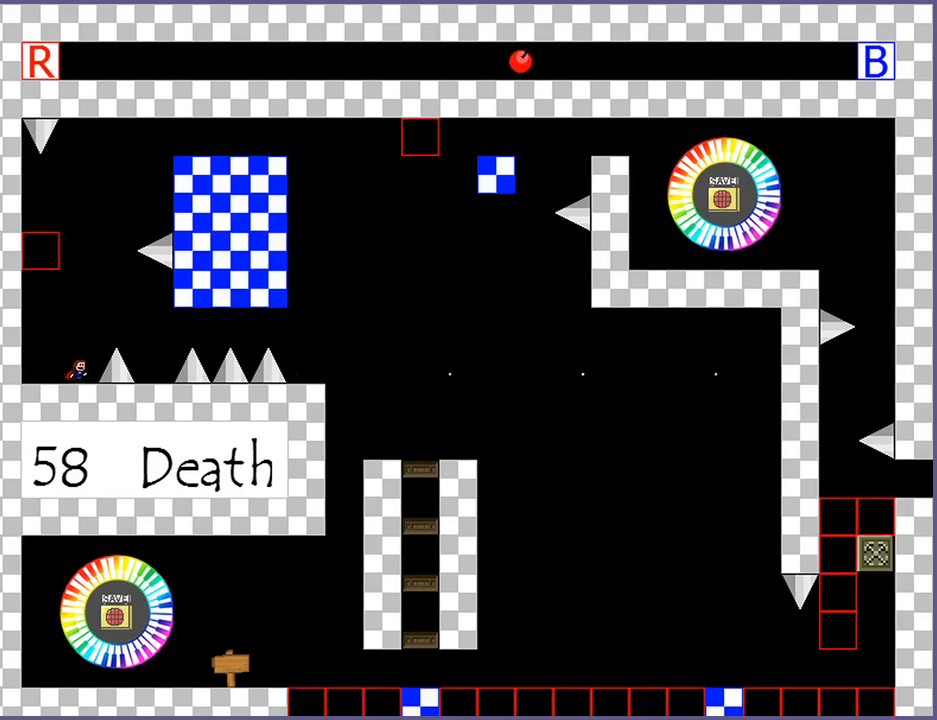
{"keys": ["shift_l"], "events": [[480, "shift_l", "down"]]}
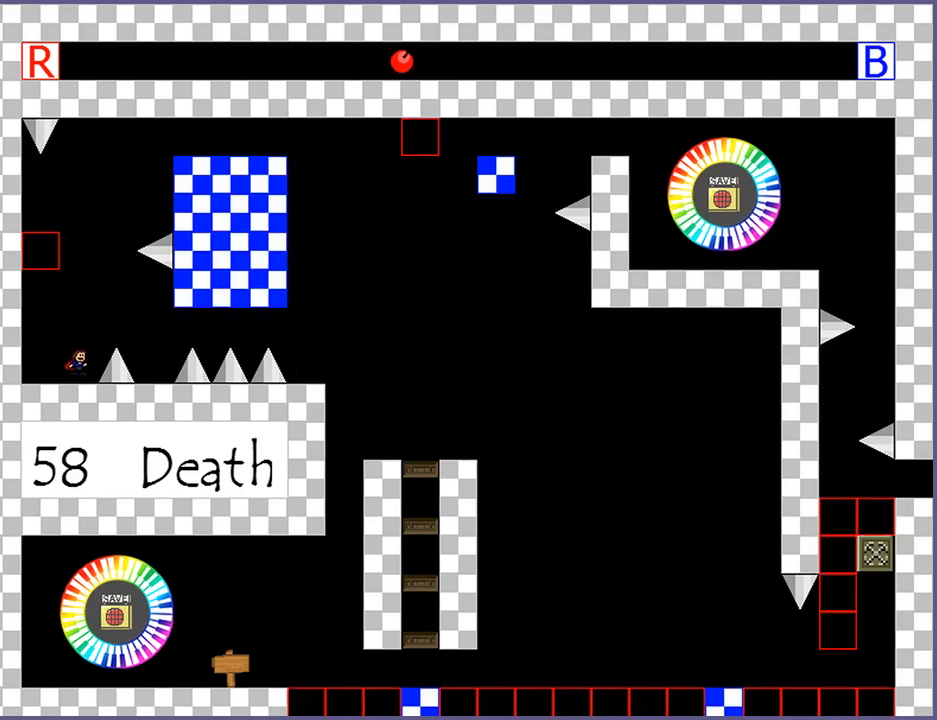
{"keys": [], "events": [[420, "shift_l", "up"]]}
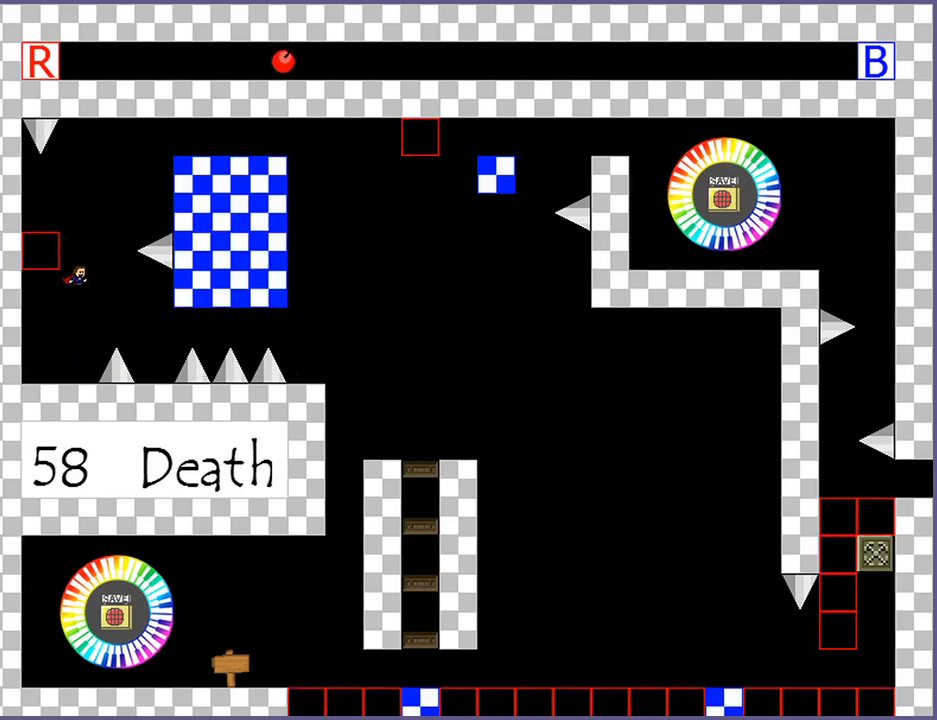
{"keys": ["shift_l"], "events": [[340, "shift_l", "down"]]}
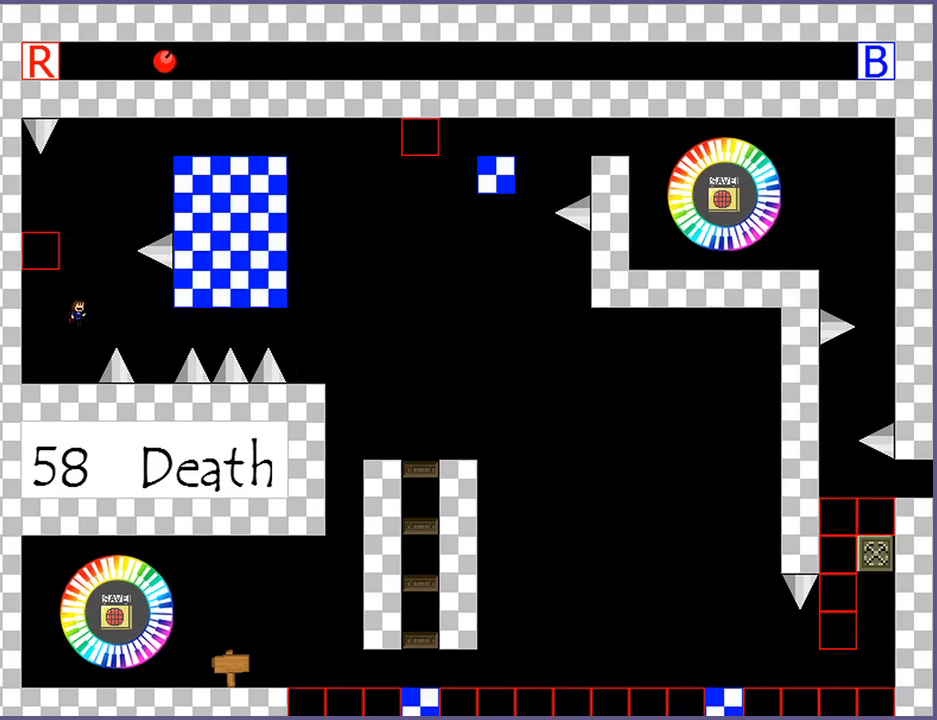
{"keys": ["left", "shift_l"], "events": [[160, "shift_l", "up"], [220, "shift_l", "down"], [400, "left", "down"]]}
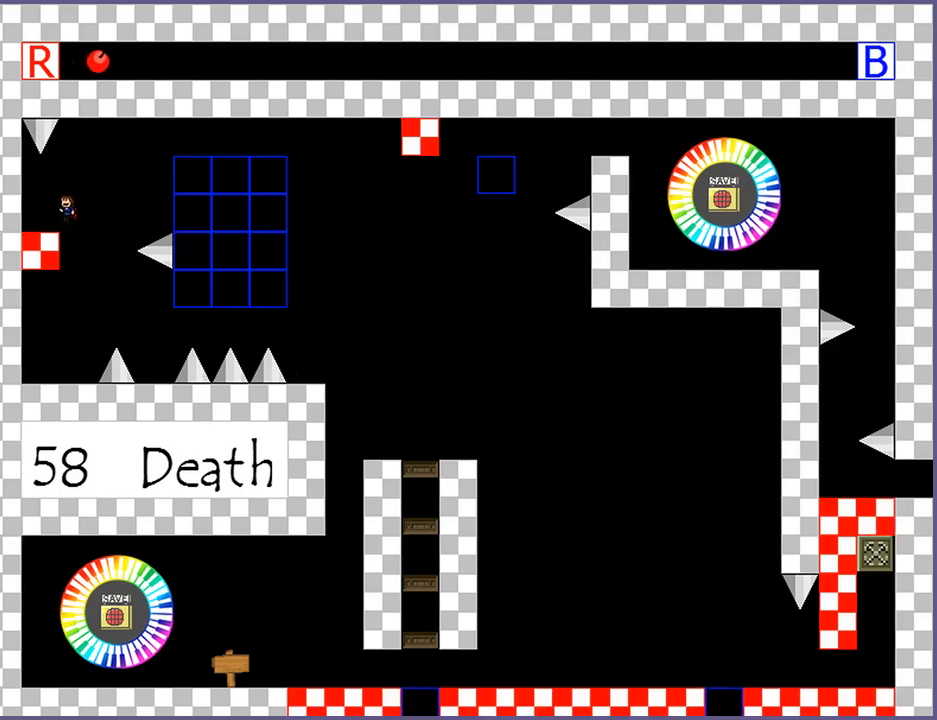
{"keys": [], "events": [[20, "left", "up"], [20, "shift_l", "up"], [420, "z", "down"], [460, "z", "up"]]}
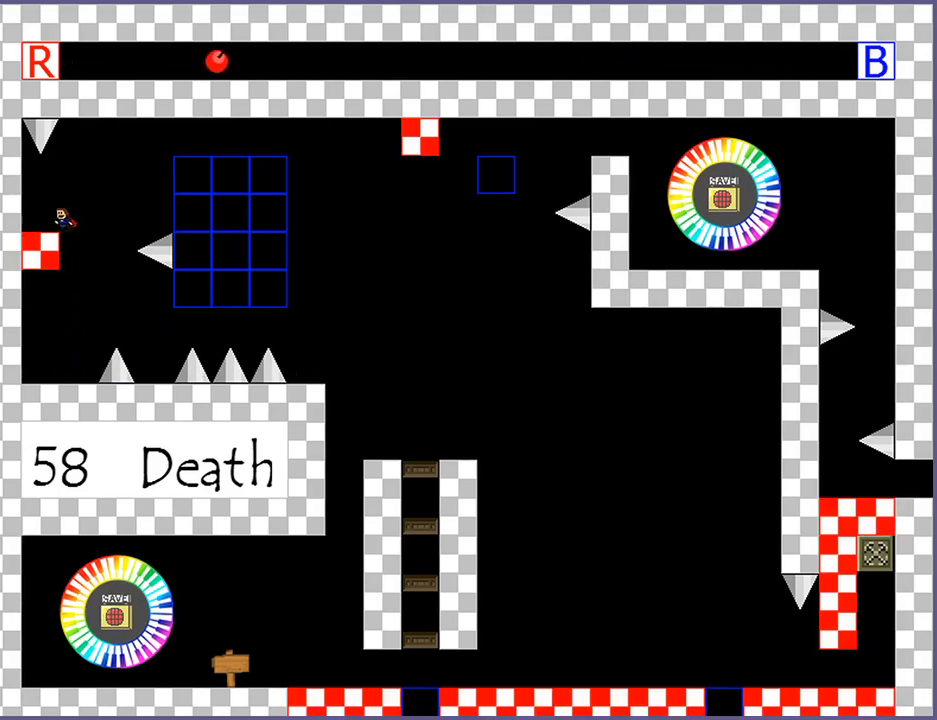
{"keys": [], "events": [[60, "z", "down"], [120, "z", "up"], [180, "z", "down"], [280, "z", "up"]]}
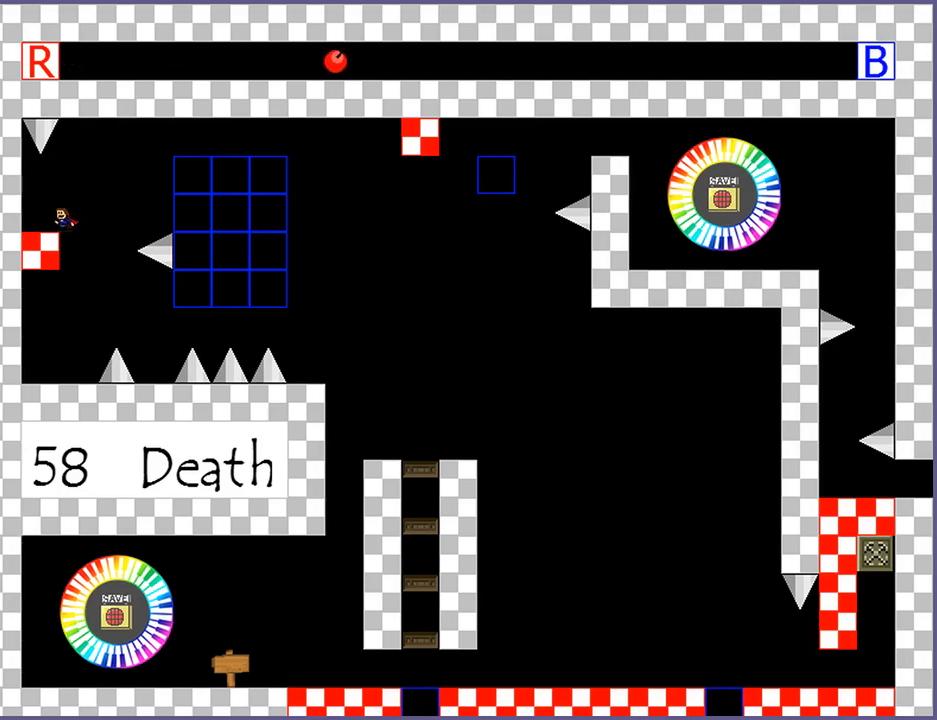
{"keys": [], "events": []}
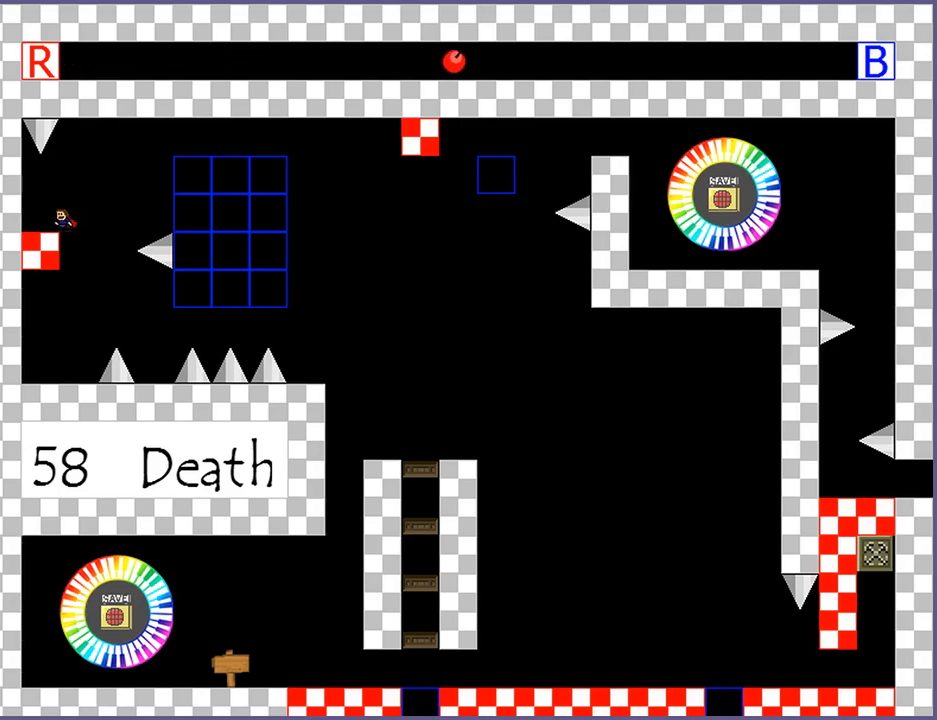
{"keys": [], "events": []}
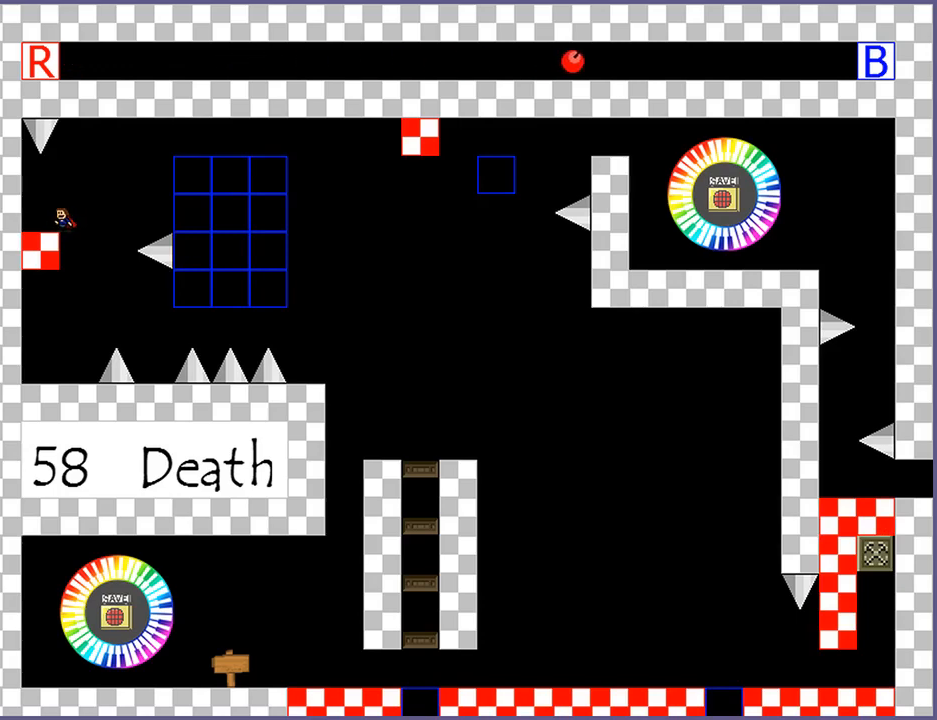
{"keys": [], "events": []}
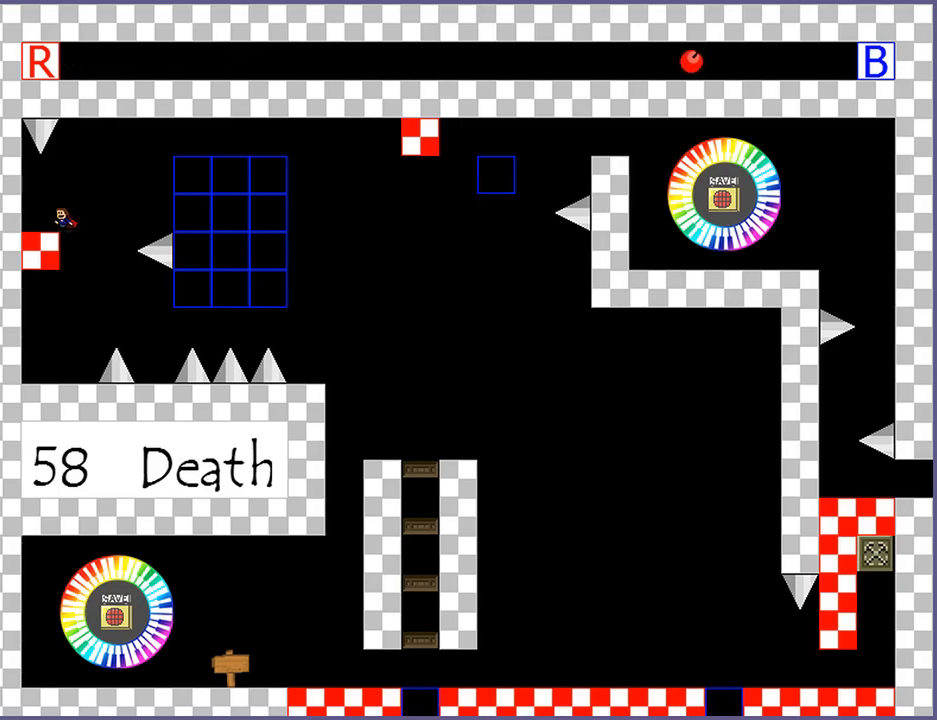
{"keys": ["right"], "events": [[220, "right", "down"], [240, "shift_l", "down"], [360, "shift_l", "up"]]}
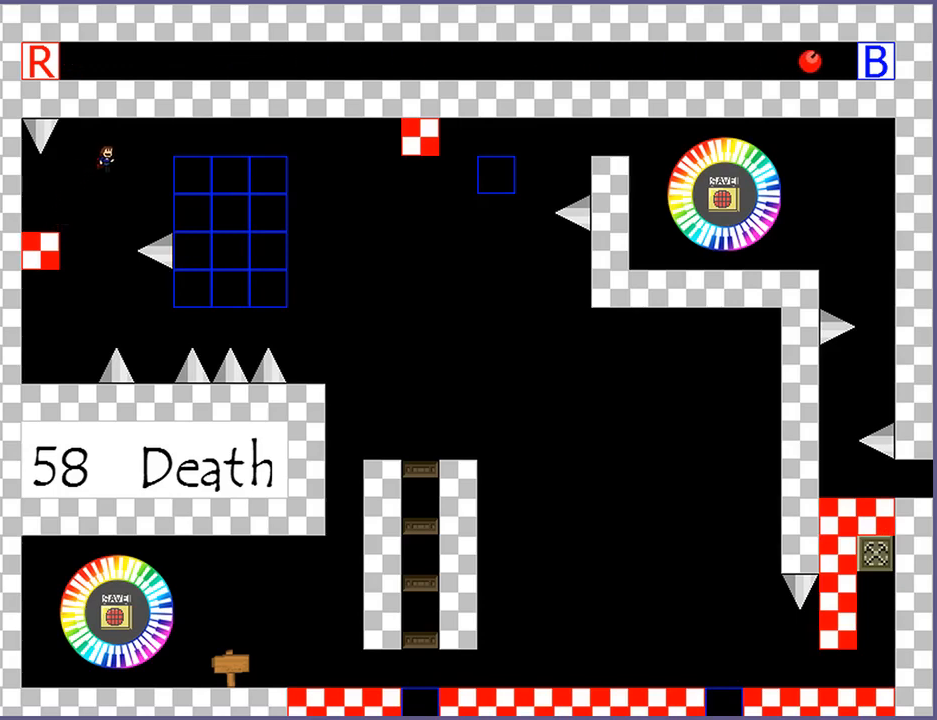
{"keys": ["right"], "events": [[140, "shift_l", "down"], [360, "shift_l", "up"]]}
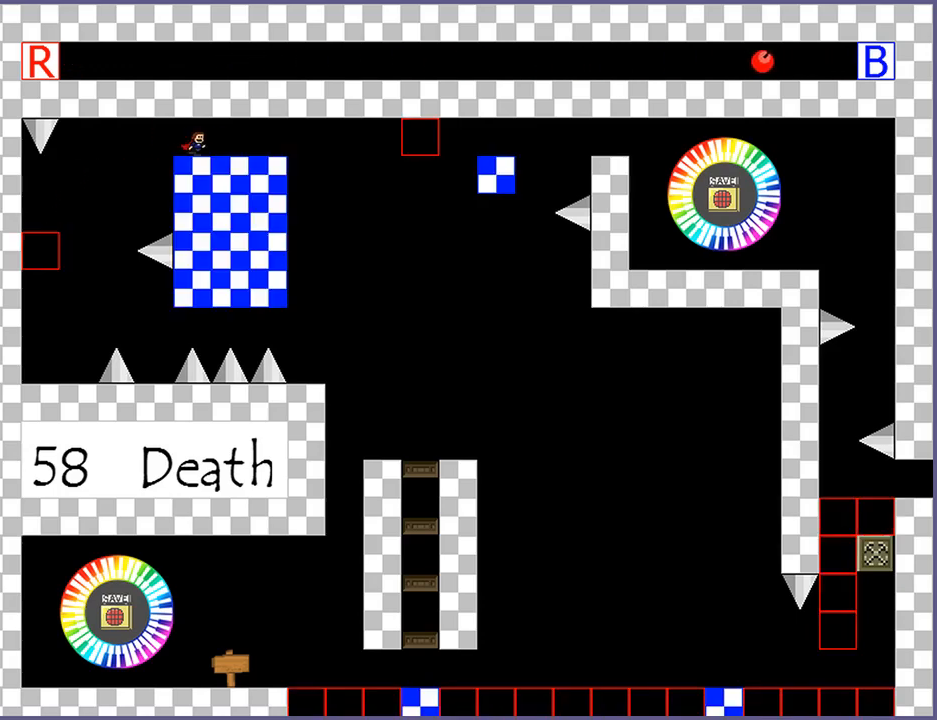
{"keys": [], "events": [[480, "right", "up"]]}
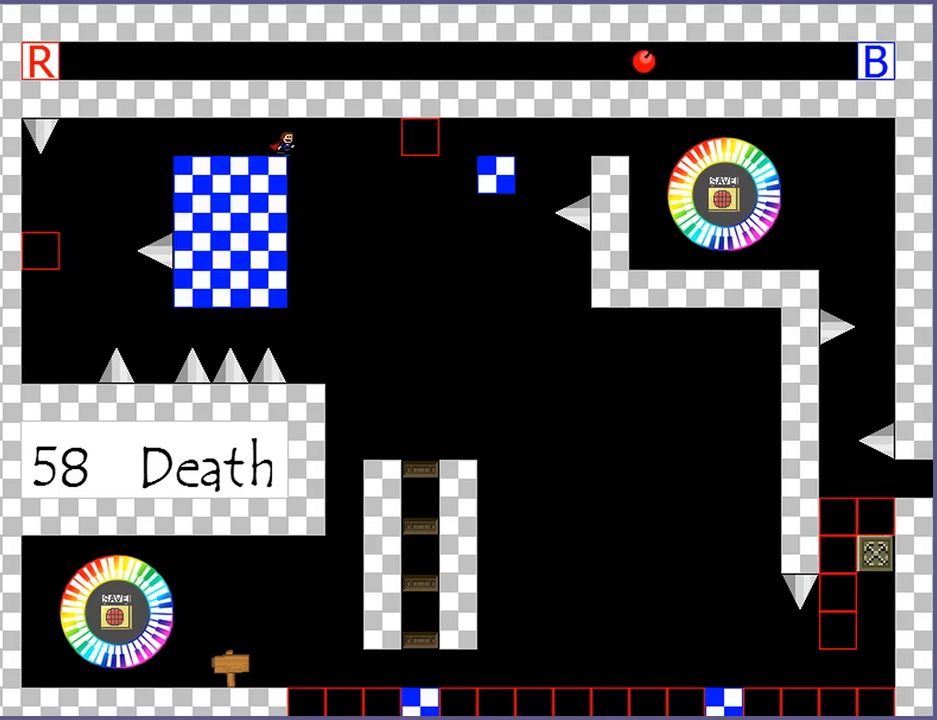
{"keys": [], "events": [[300, "right", "down"], [320, "right", "up"]]}
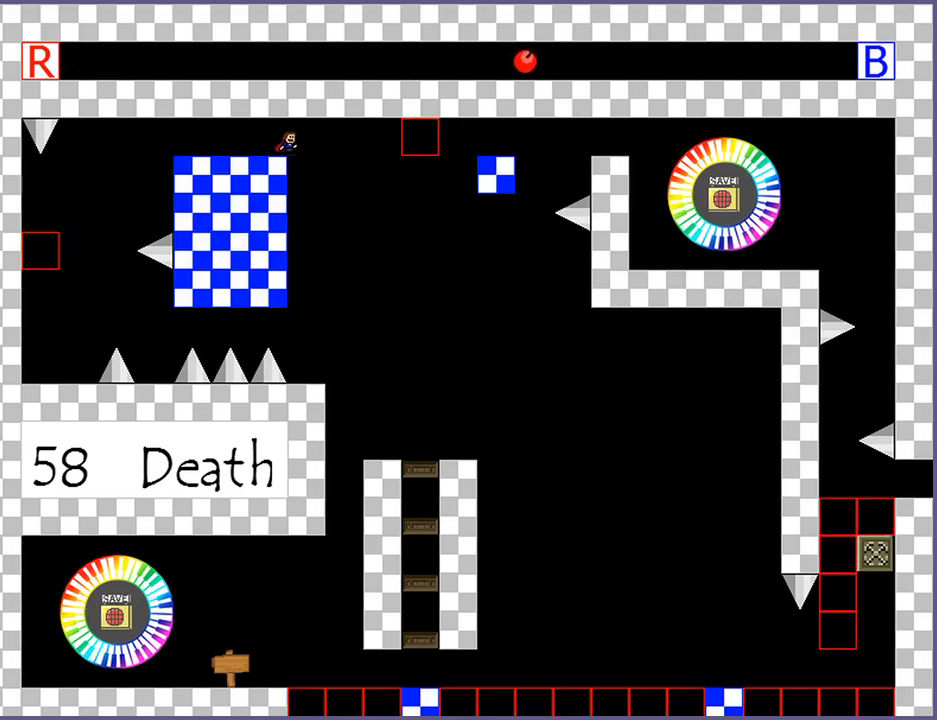
{"keys": [], "events": []}
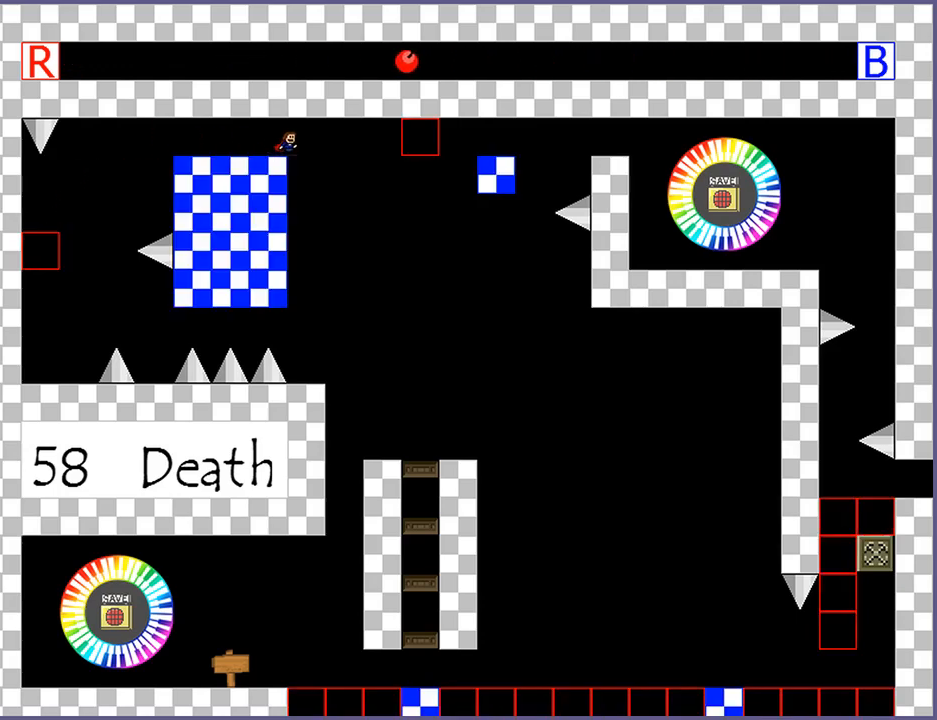
{"keys": [], "events": []}
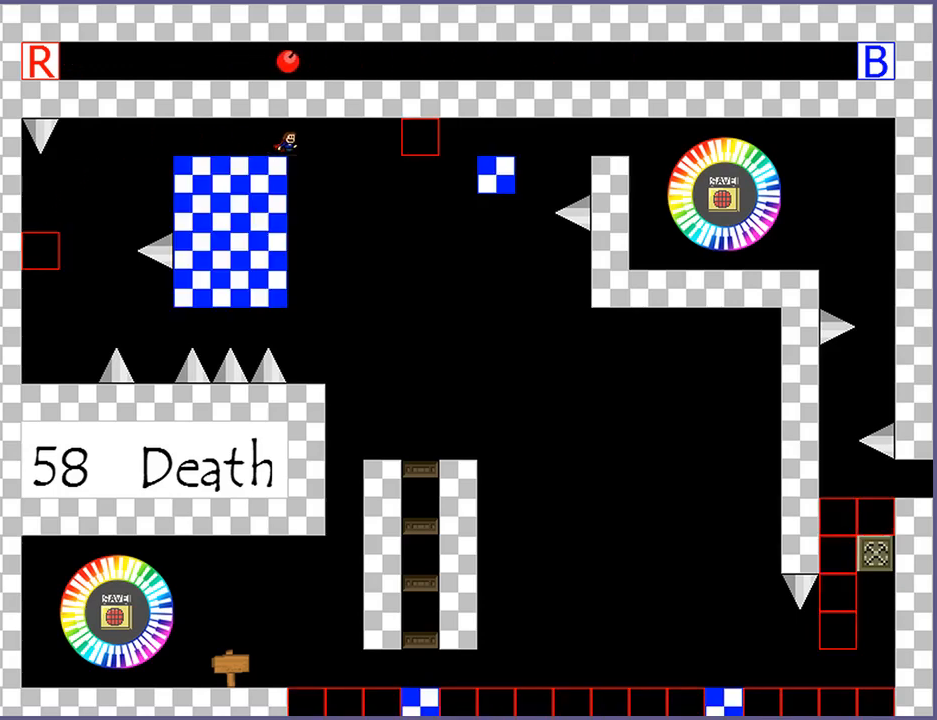
{"keys": ["right", "shift_l"], "events": [[480, "right", "down"], [500, "shift_l", "down"]]}
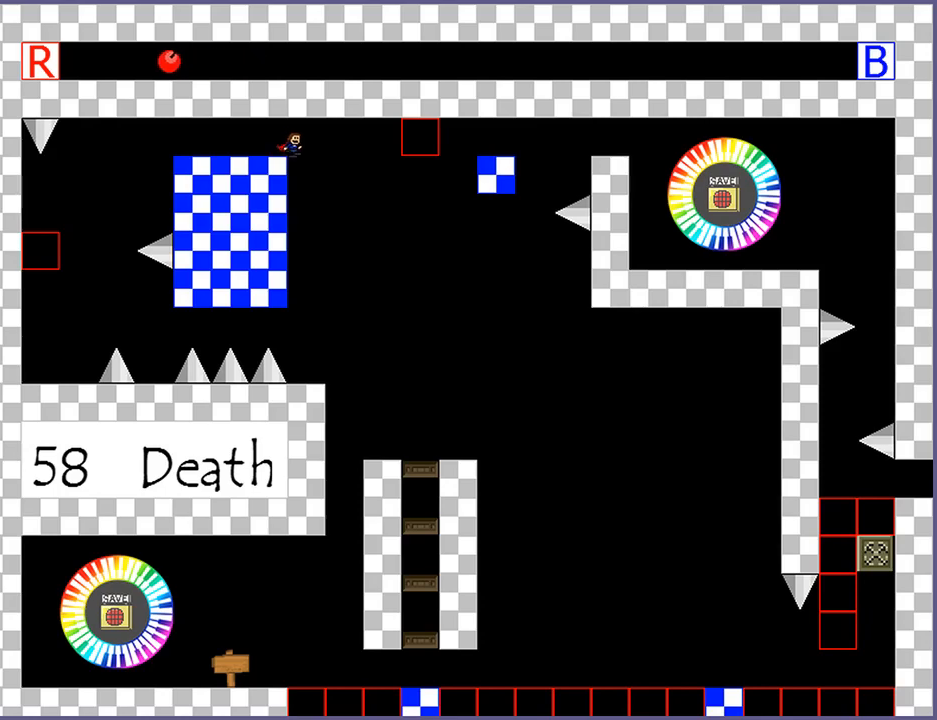
{"keys": ["right", "shift_l"], "events": [[40, "shift_l", "up"], [300, "shift_l", "down"]]}
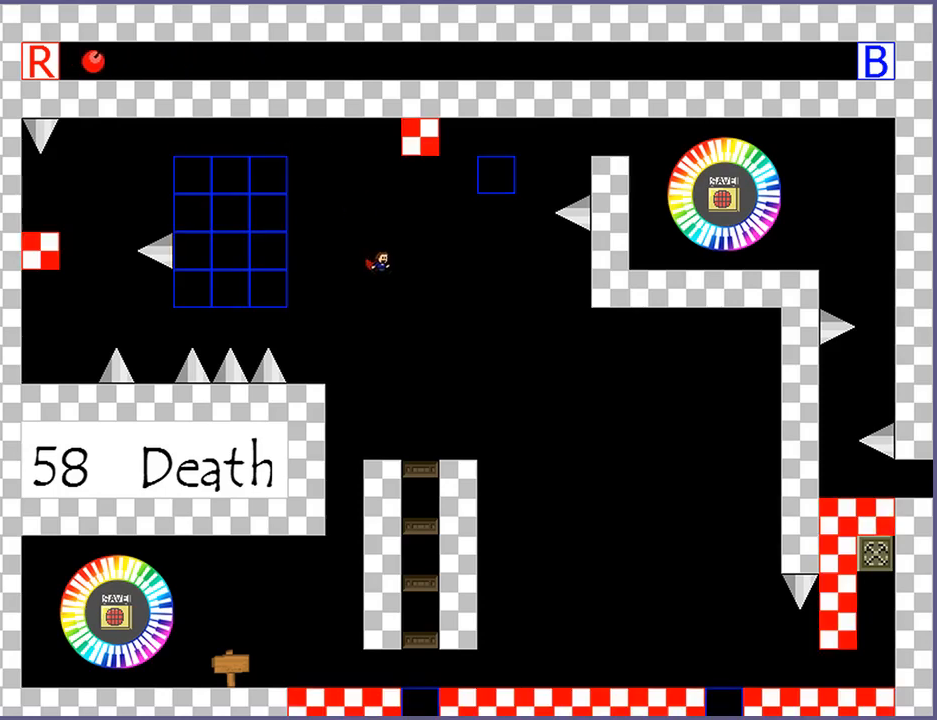
{"keys": ["left", "shift_l"], "events": [[180, "right", "up"], [180, "shift_l", "up"], [280, "left", "down"], [360, "left", "up"], [440, "left", "down"], [440, "shift_l", "down"]]}
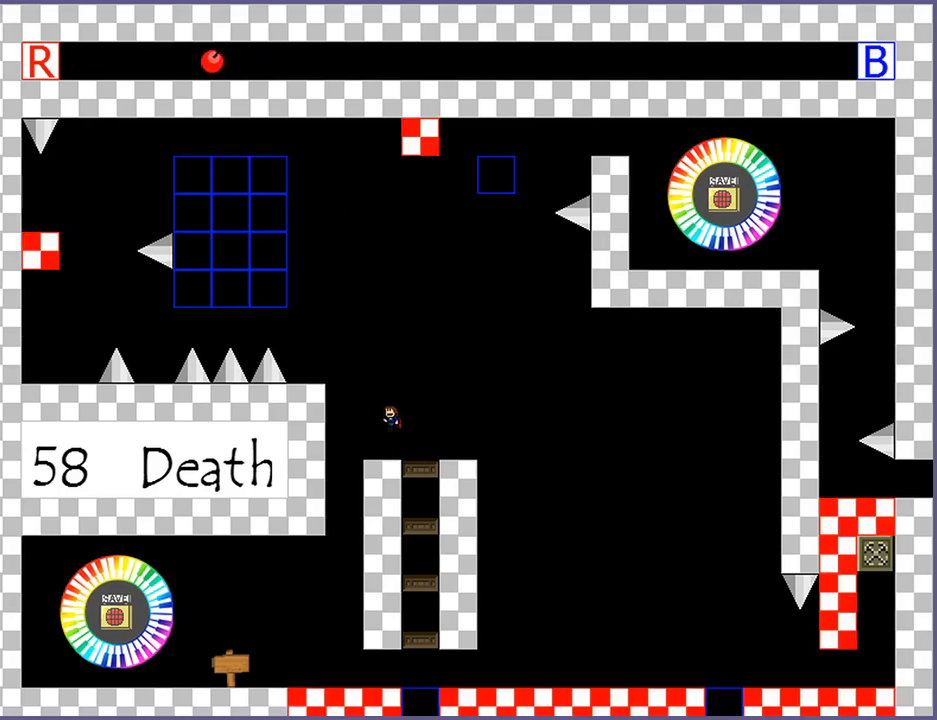
{"keys": [], "events": [[160, "shift_l", "up"], [240, "shift_l", "down"], [300, "shift_l", "up"], [500, "left", "up"]]}
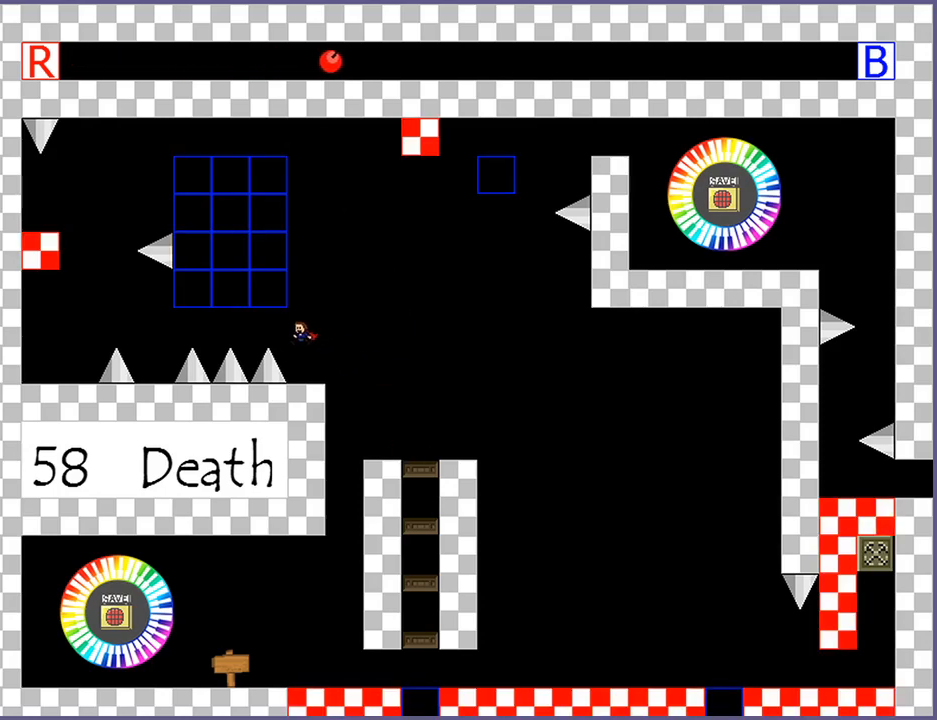
{"keys": ["left", "shift_l"], "events": [[220, "shift_l", "down"], [240, "left", "down"]]}
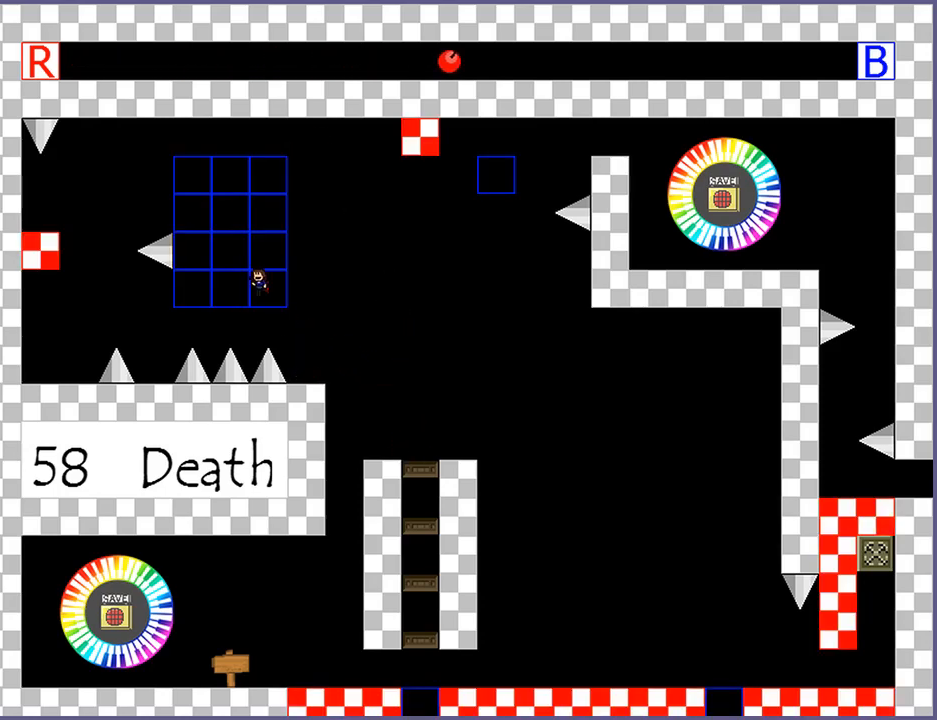
{"keys": ["left"], "events": [[380, "shift_l", "up"]]}
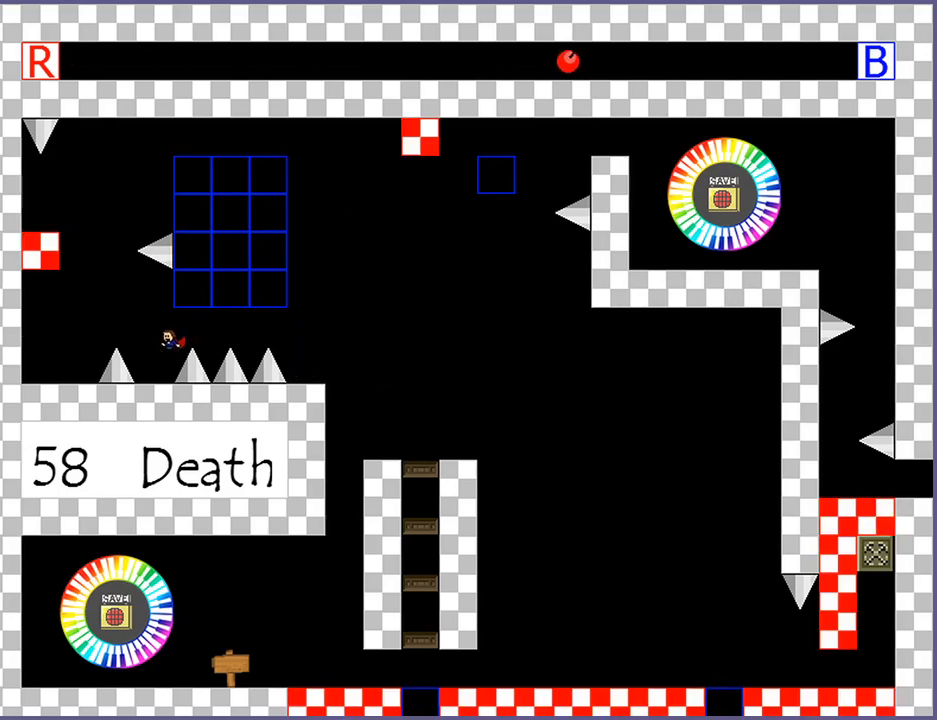
{"keys": ["left"], "events": [[80, "shift_l", "down"], [340, "shift_l", "up"]]}
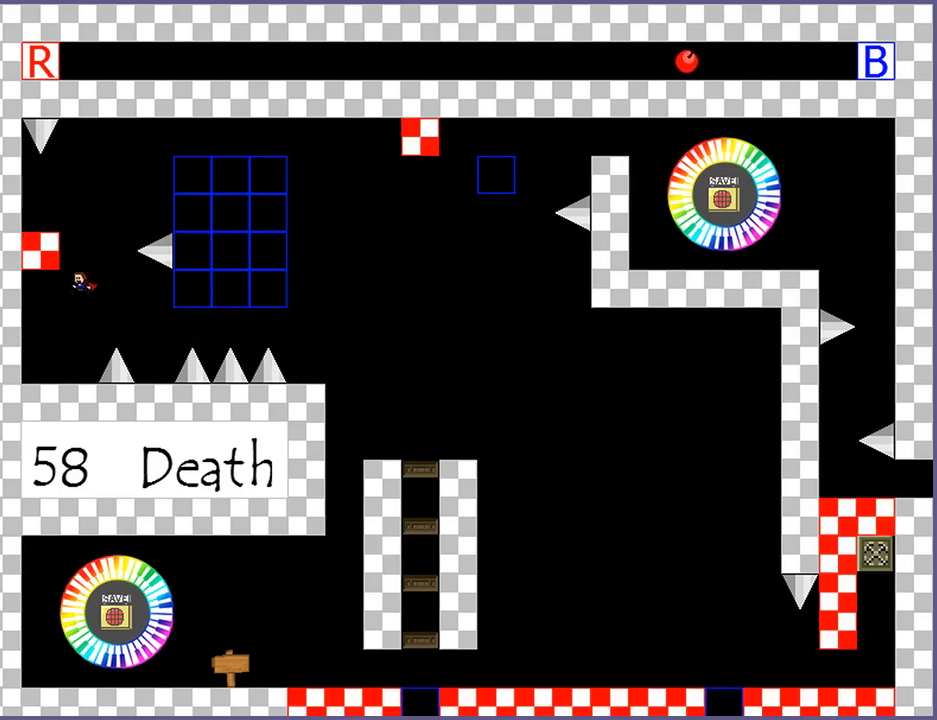
{"keys": [], "events": [[100, "left", "up"], [400, "right", "down"], [460, "right", "up"]]}
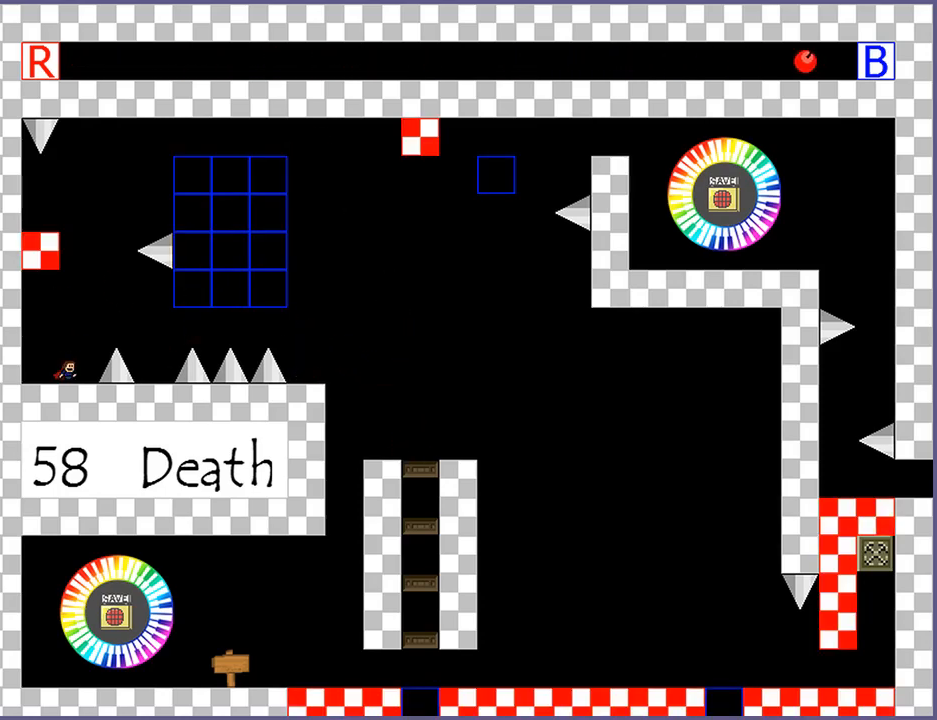
{"keys": [], "events": []}
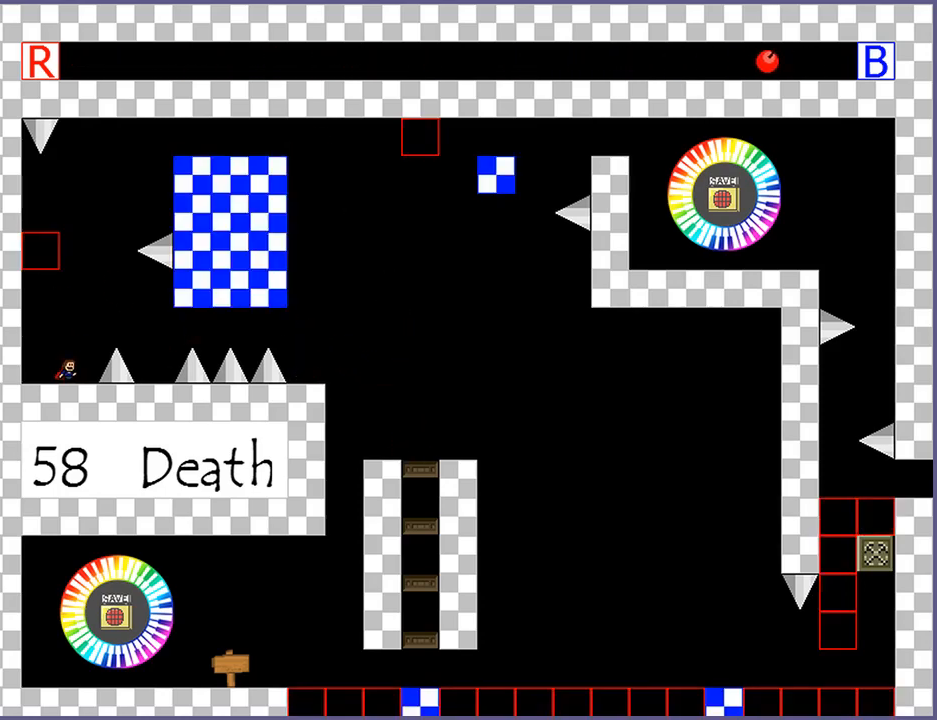
{"keys": [], "events": []}
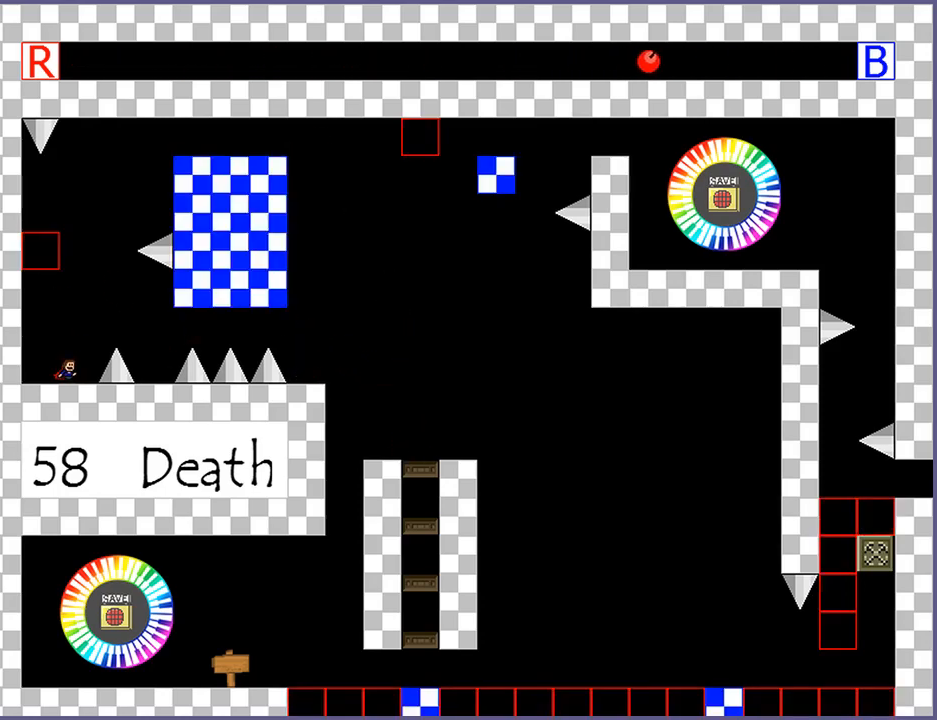
{"keys": [], "events": [[380, "z", "down"], [420, "z", "up"]]}